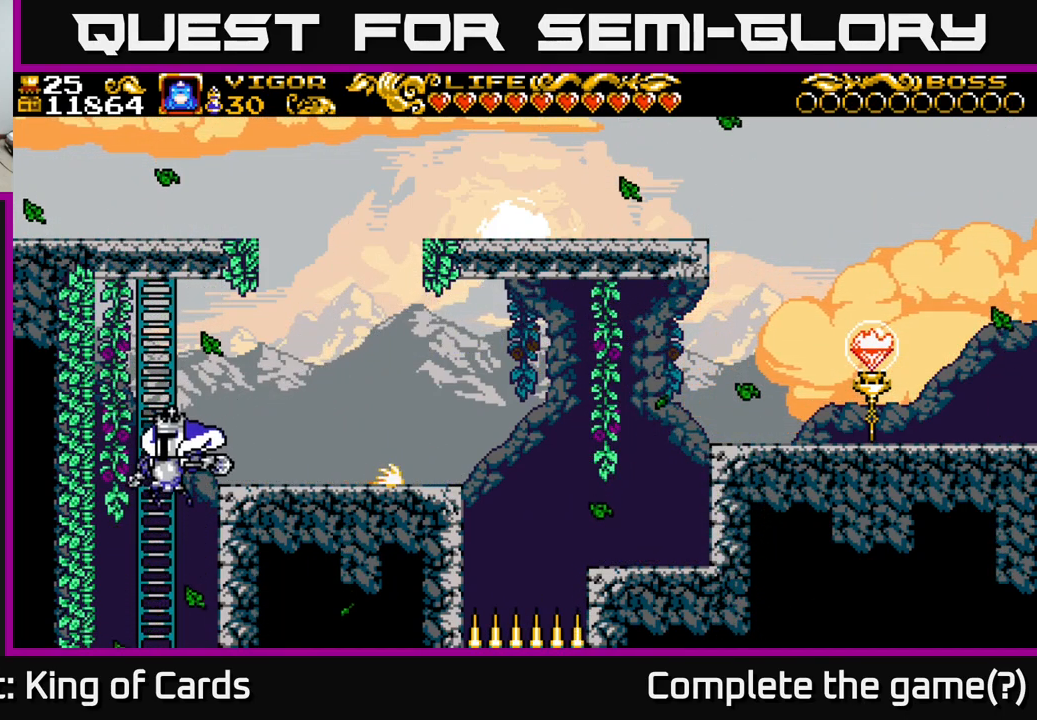
Gameplay with a controller (Xbox layout); each line is a JSON object with the inputs held at the frame after it. "events" lists button and stick changes between this image and that frame as [ms after this image, input, new state], when the widget could be followed in between. Not read: left_stick.
{"buttons": [], "right_stick": "center", "events": [[200, "DPAD_UP", "up"], [233, "DPAD_LEFT", "up"], [250, "DPAD_DOWN", "down"], [300, "A", "down"], [450, "A", "up"], [500, "DPAD_DOWN", "up"]]}
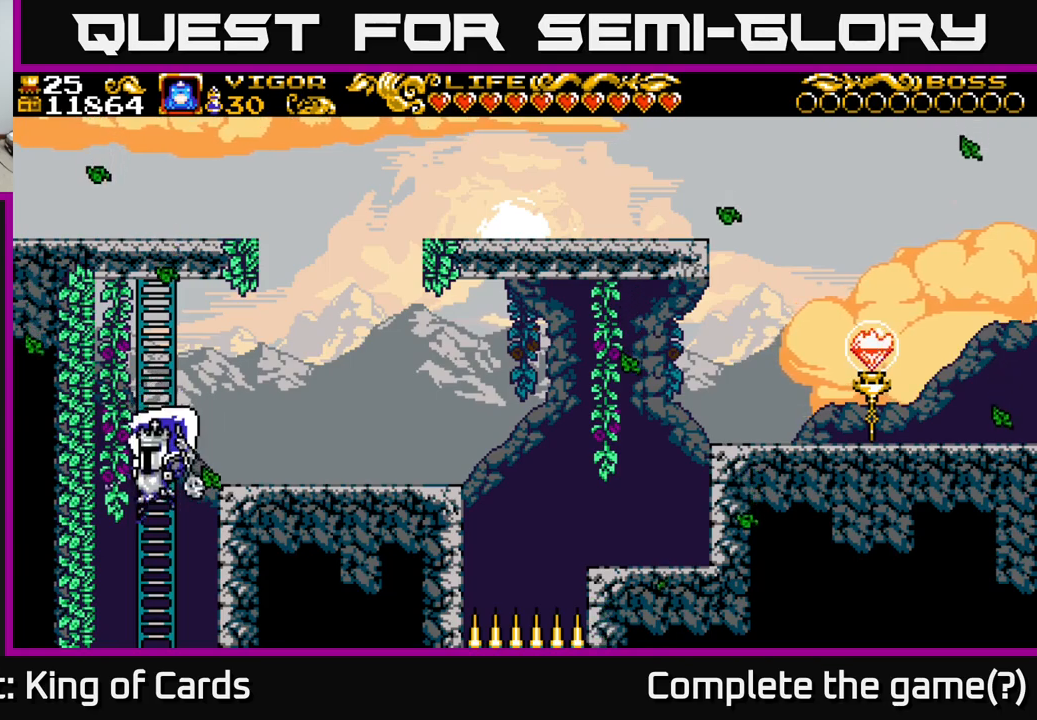
{"buttons": [], "right_stick": "center", "events": []}
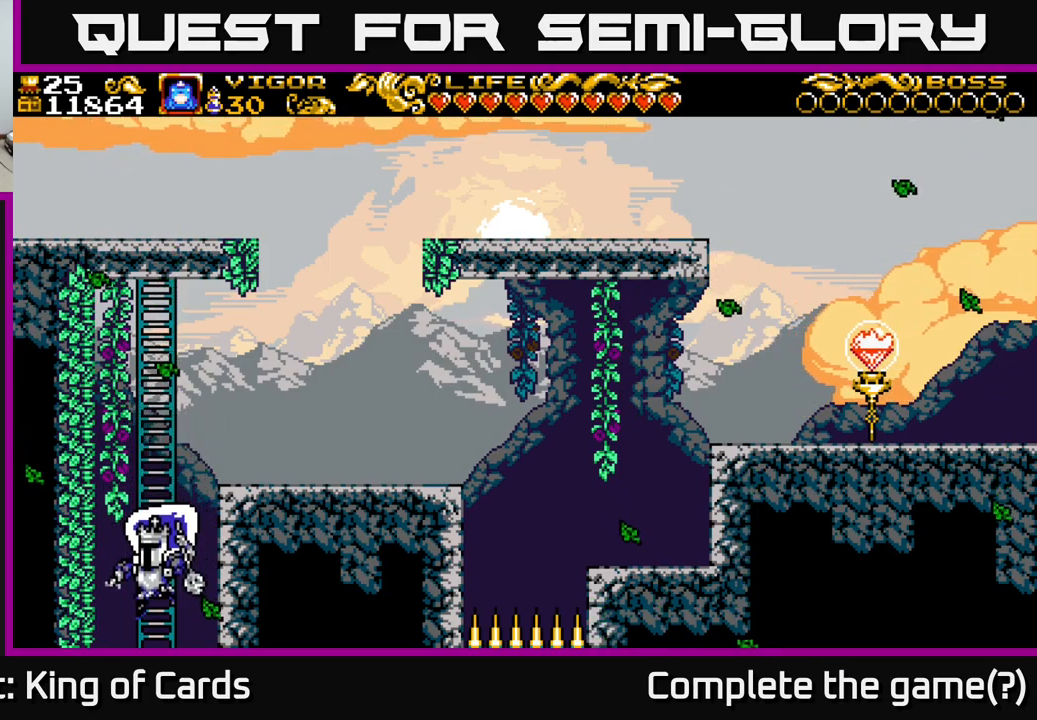
{"buttons": [], "right_stick": "center", "events": []}
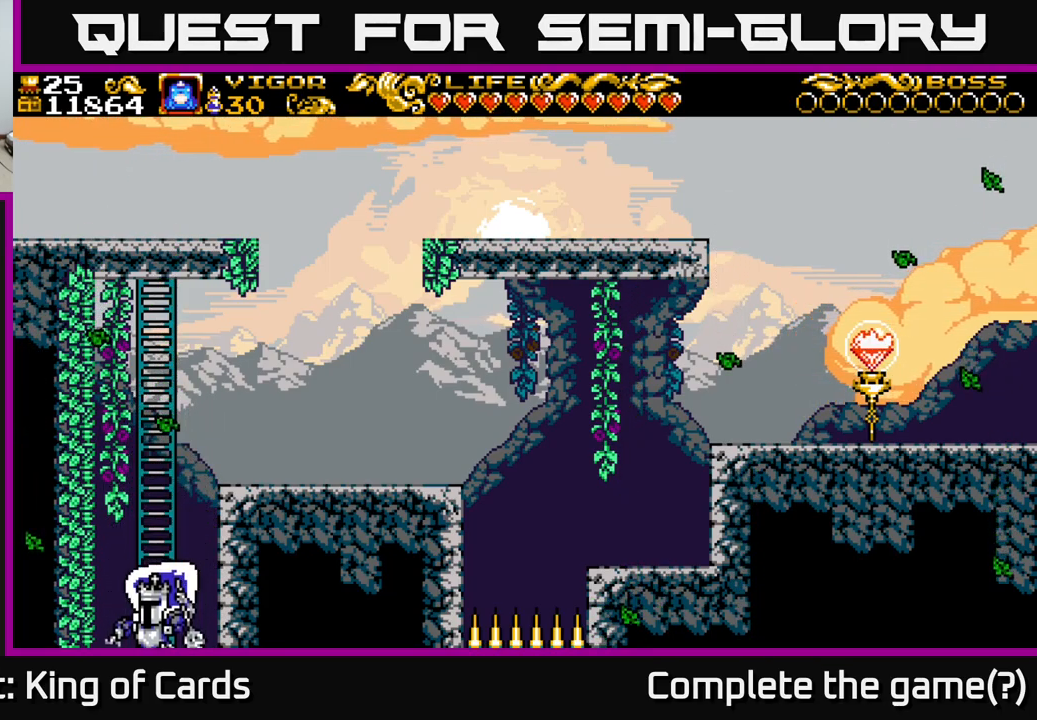
{"buttons": [], "right_stick": "center", "events": []}
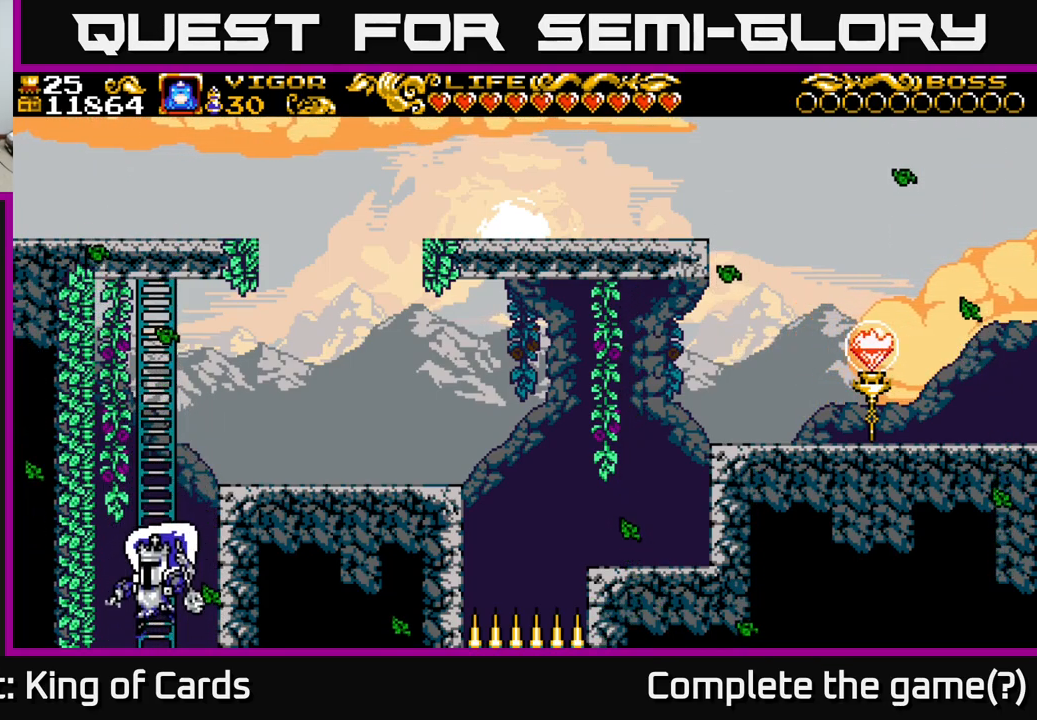
{"buttons": [], "right_stick": "center", "events": []}
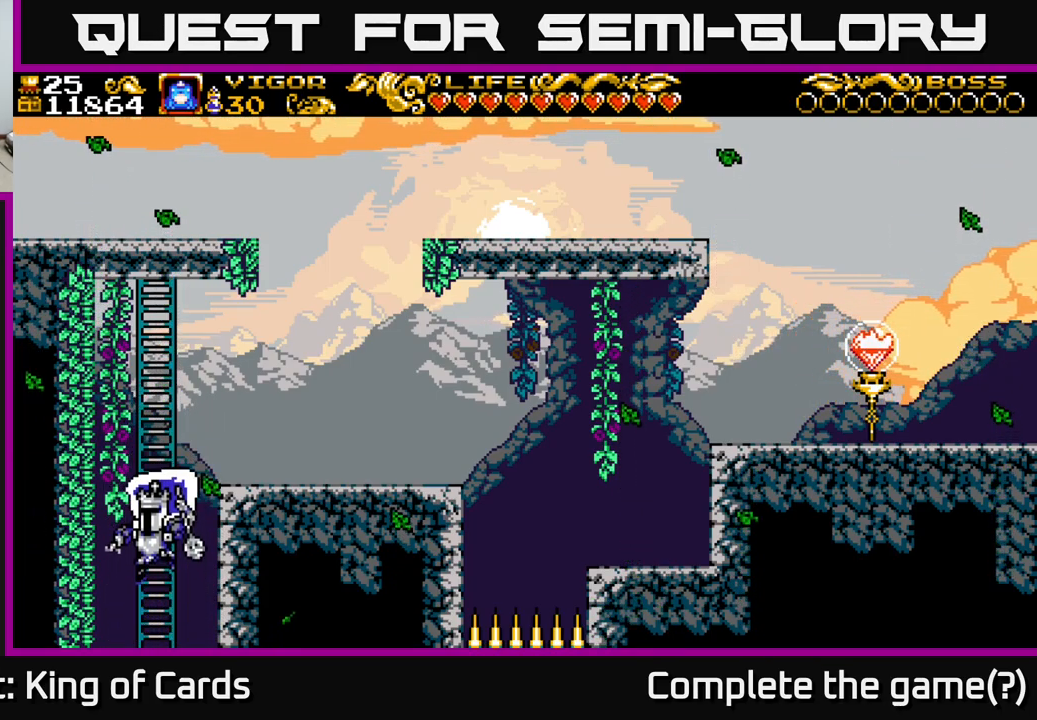
{"buttons": ["DPAD_DOWN"], "right_stick": "center", "events": [[317, "DPAD_UP", "down"], [417, "DPAD_UP", "up"], [433, "DPAD_DOWN", "down"]]}
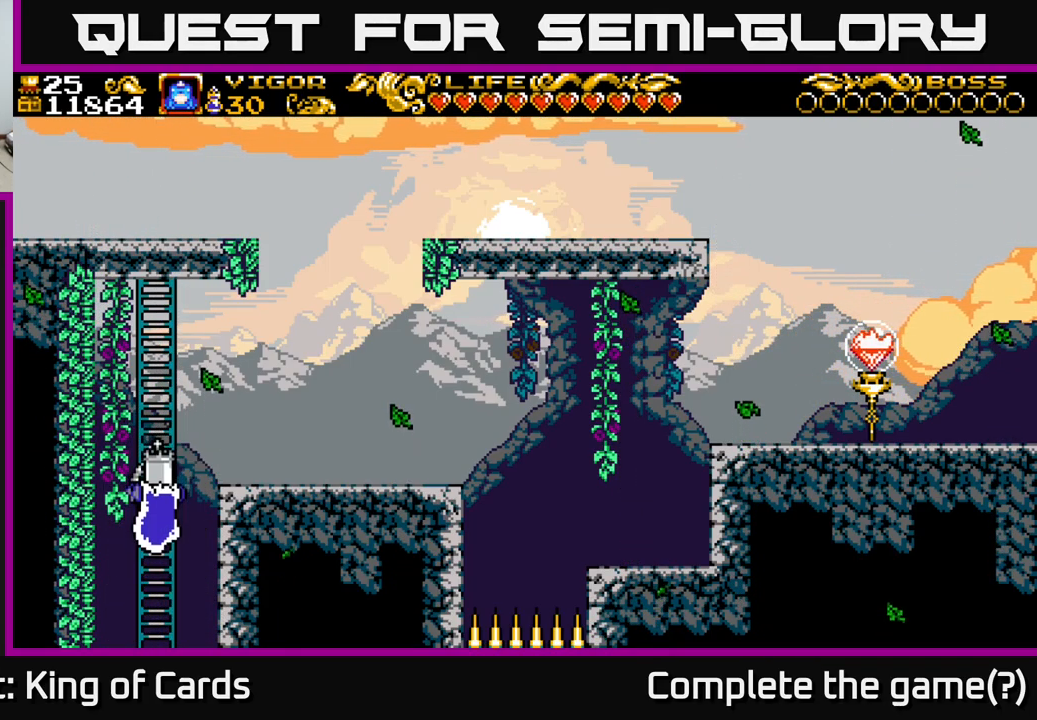
{"buttons": ["DPAD_DOWN"], "right_stick": "center", "events": []}
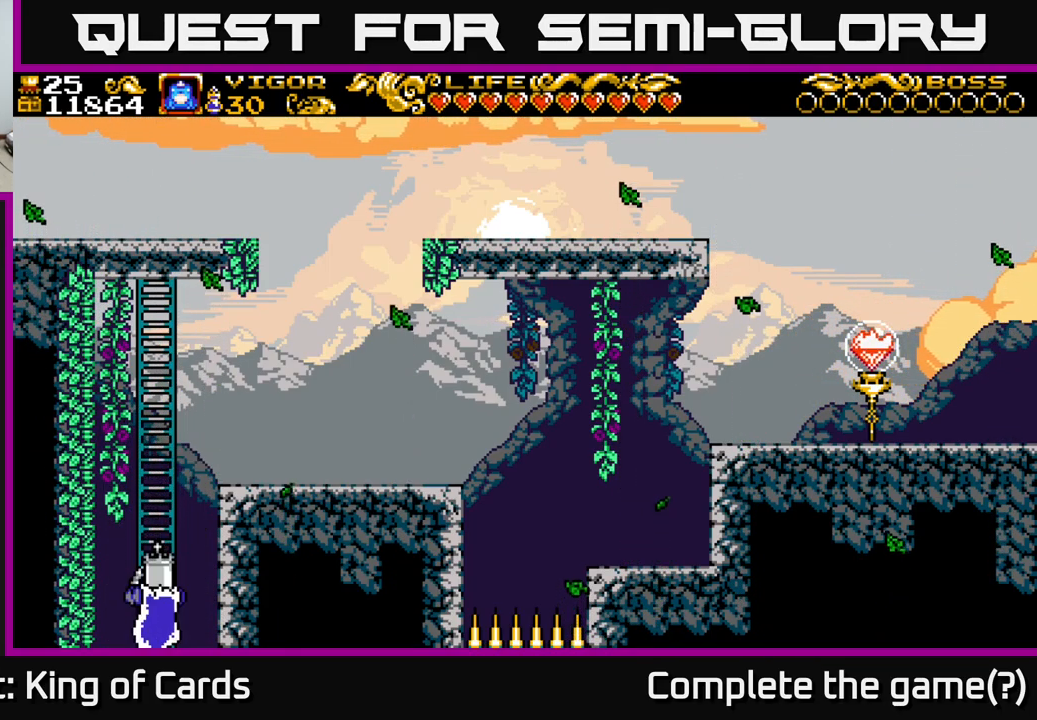
{"buttons": ["DPAD_DOWN"], "right_stick": "center", "events": []}
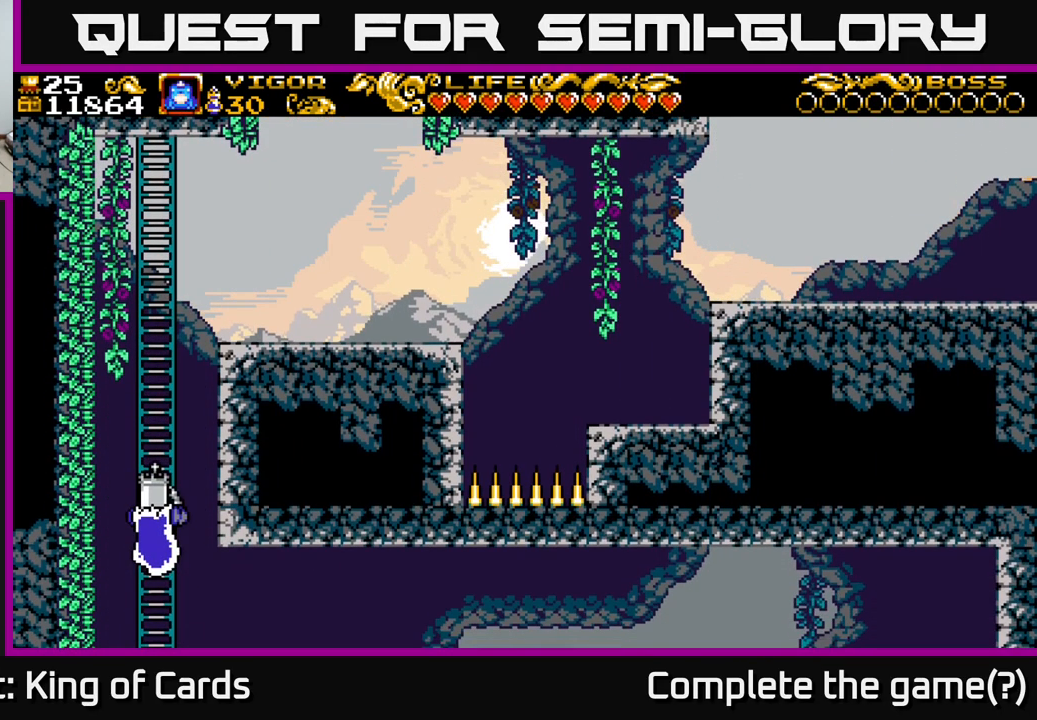
{"buttons": ["DPAD_DOWN"], "right_stick": "center", "events": []}
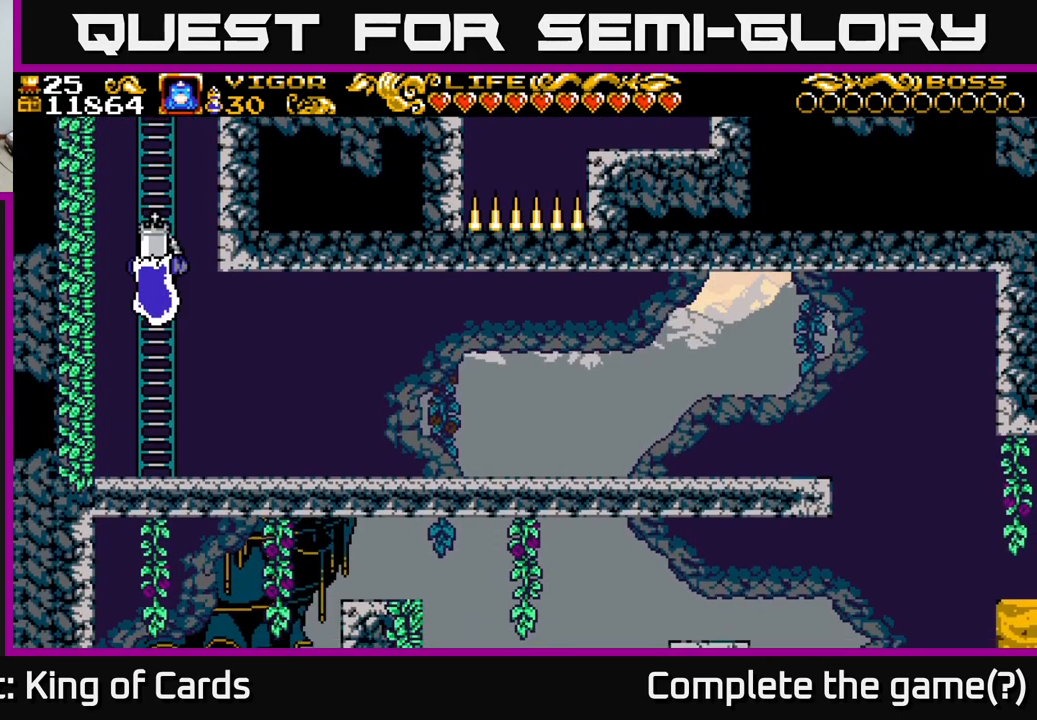
{"buttons": ["DPAD_DOWN"], "right_stick": "center", "events": []}
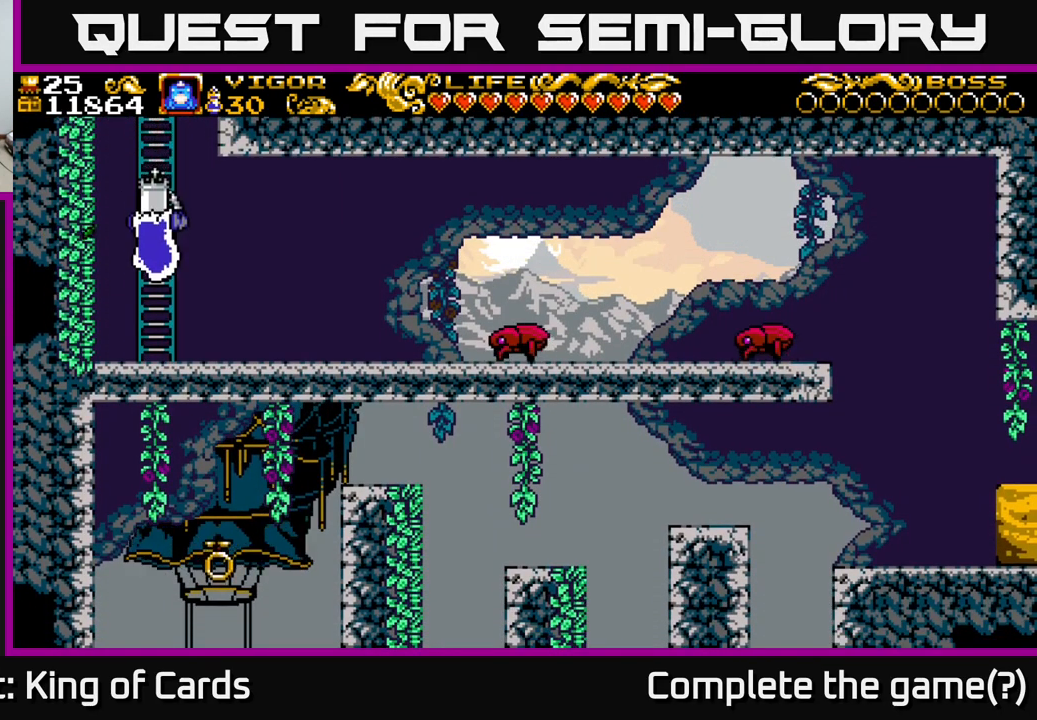
{"buttons": ["DPAD_DOWN", "DPAD_RIGHT"], "right_stick": "center", "events": [[50, "DPAD_RIGHT", "down"]]}
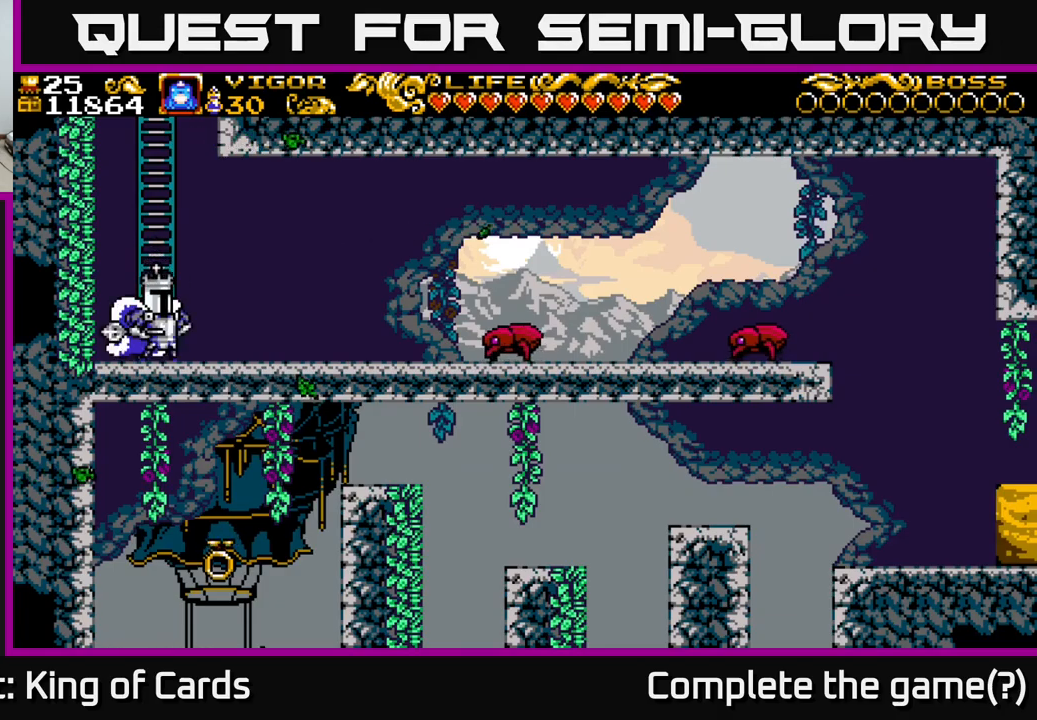
{"buttons": ["DPAD_RIGHT"], "right_stick": "center", "events": [[50, "DPAD_DOWN", "up"]]}
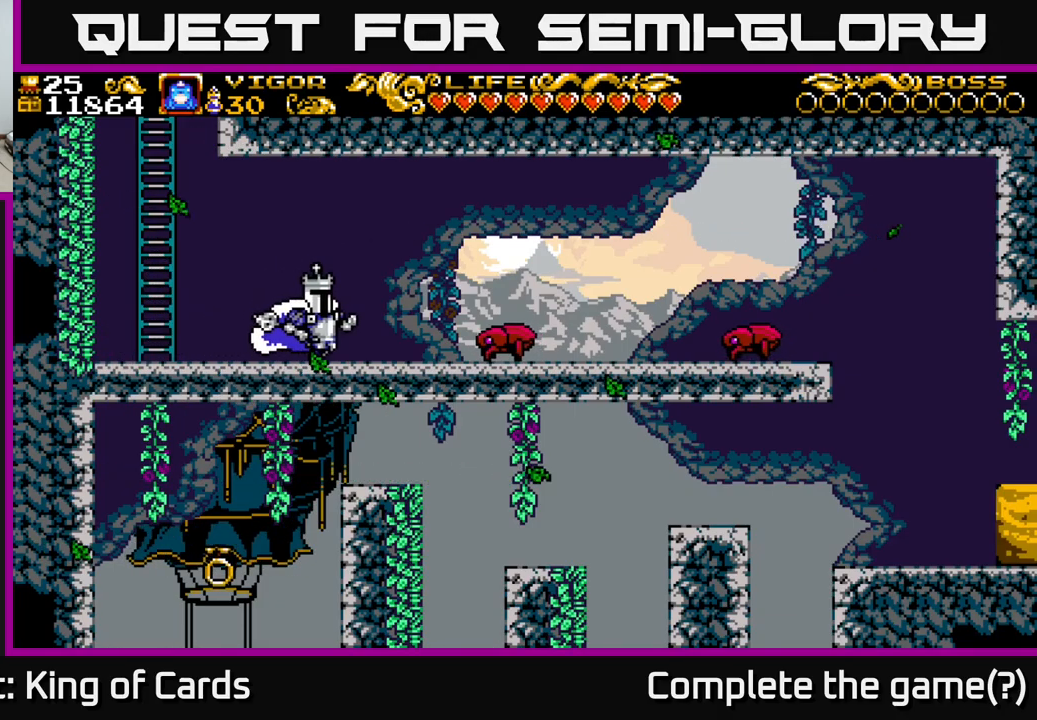
{"buttons": ["DPAD_RIGHT"], "right_stick": "center", "events": [[84, "X", "down"], [134, "X", "up"]]}
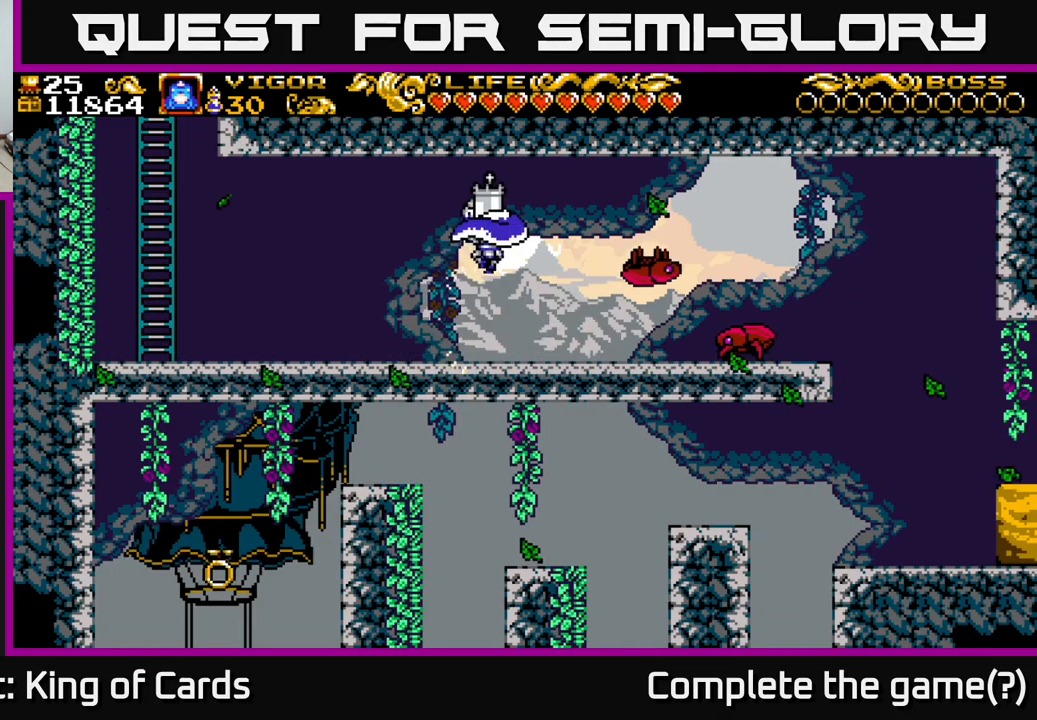
{"buttons": ["DPAD_RIGHT"], "right_stick": "center", "events": []}
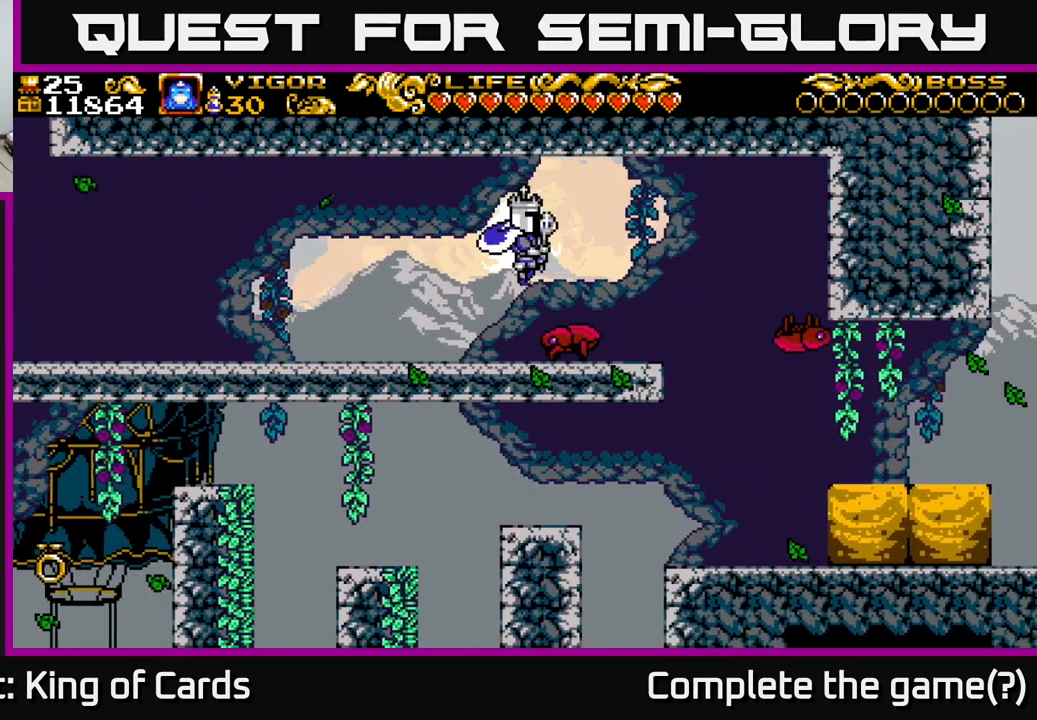
{"buttons": ["DPAD_RIGHT"], "right_stick": "center", "events": []}
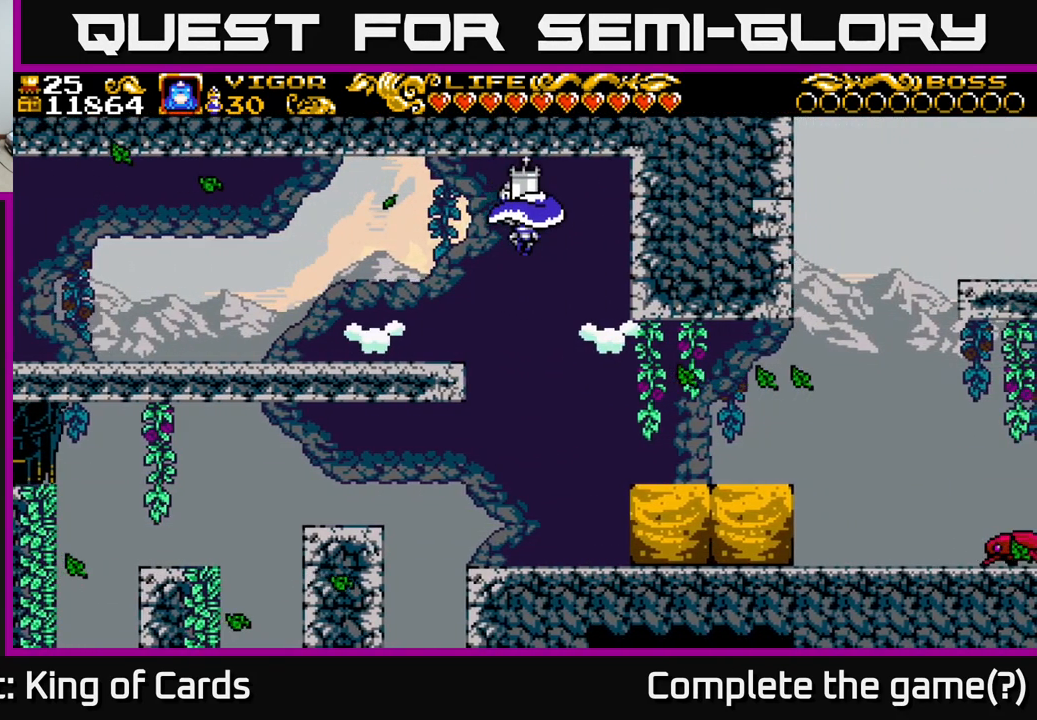
{"buttons": ["DPAD_RIGHT"], "right_stick": "center", "events": []}
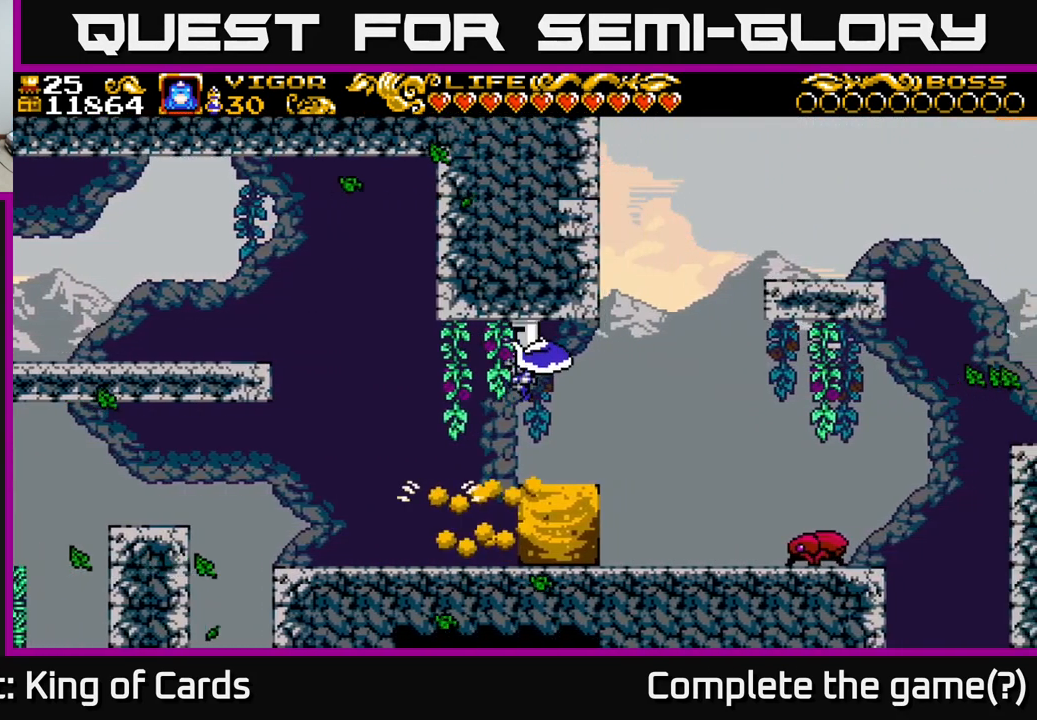
{"buttons": ["DPAD_RIGHT"], "right_stick": "center", "events": [[234, "DPAD_RIGHT", "up"], [250, "DPAD_LEFT", "down"], [434, "DPAD_LEFT", "up"], [484, "DPAD_RIGHT", "down"]]}
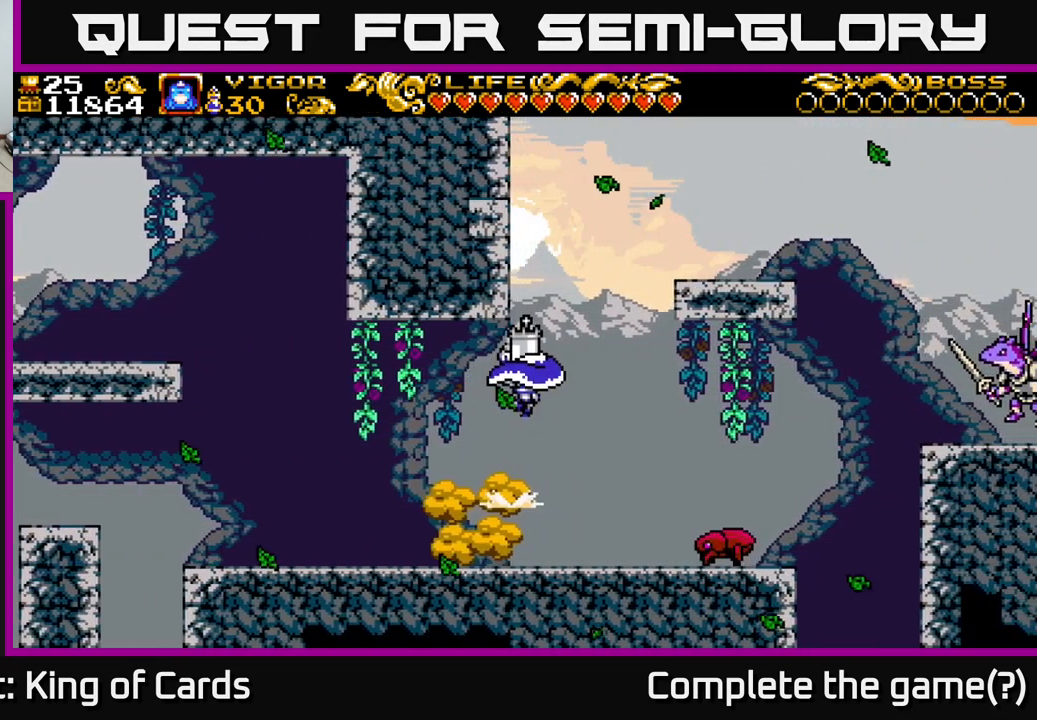
{"buttons": ["DPAD_RIGHT"], "right_stick": "center", "events": [[367, "DPAD_RIGHT", "up"], [484, "DPAD_RIGHT", "down"]]}
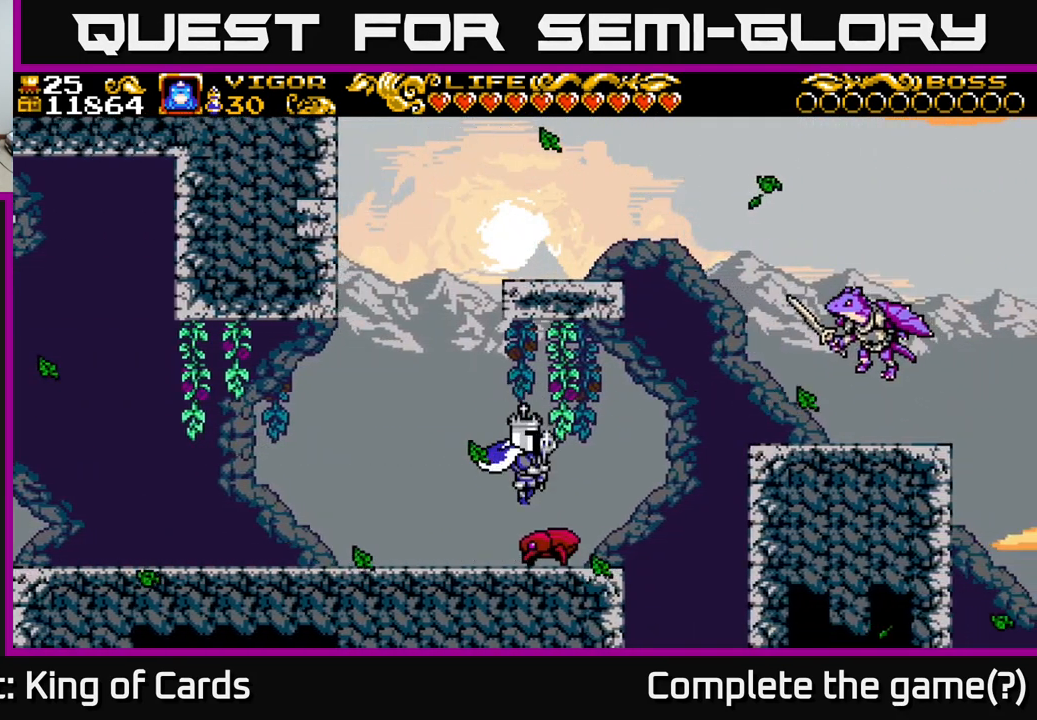
{"buttons": ["X", "DPAD_RIGHT"], "right_stick": "center", "events": [[434, "X", "down"]]}
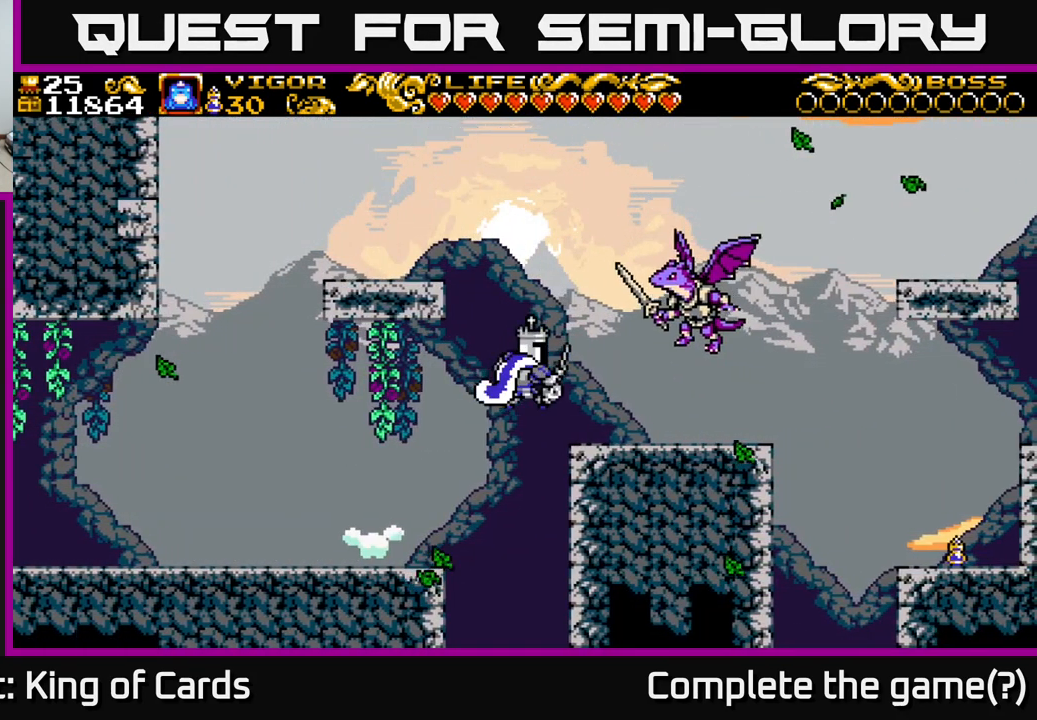
{"buttons": ["DPAD_LEFT"], "right_stick": "center", "events": [[100, "X", "up"], [300, "DPAD_RIGHT", "up"], [417, "DPAD_LEFT", "down"]]}
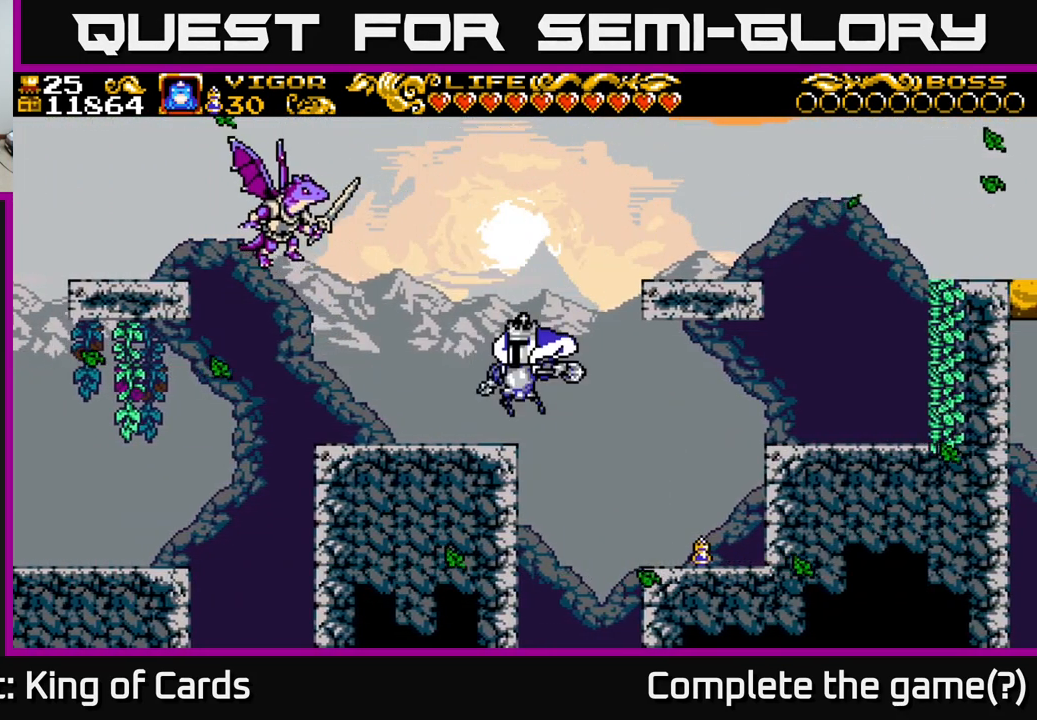
{"buttons": ["A", "X", "DPAD_RIGHT"], "right_stick": "center", "events": [[250, "DPAD_LEFT", "up"], [267, "A", "down"], [300, "DPAD_RIGHT", "down"], [467, "X", "down"]]}
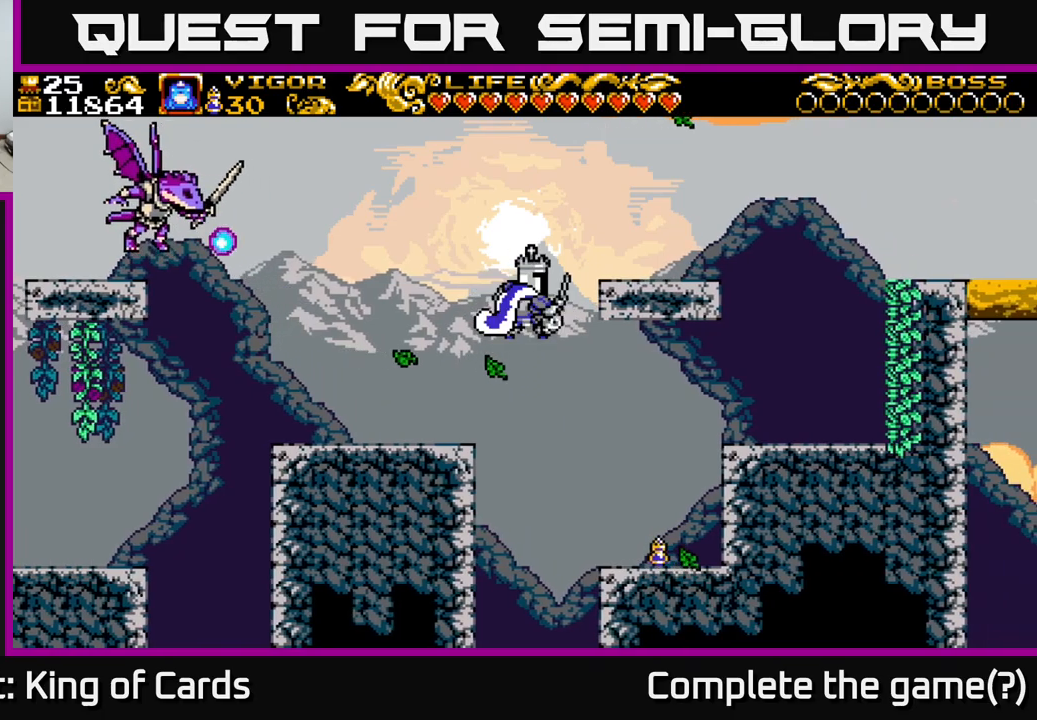
{"buttons": ["DPAD_RIGHT"], "right_stick": "center", "events": [[150, "X", "up"], [200, "A", "up"]]}
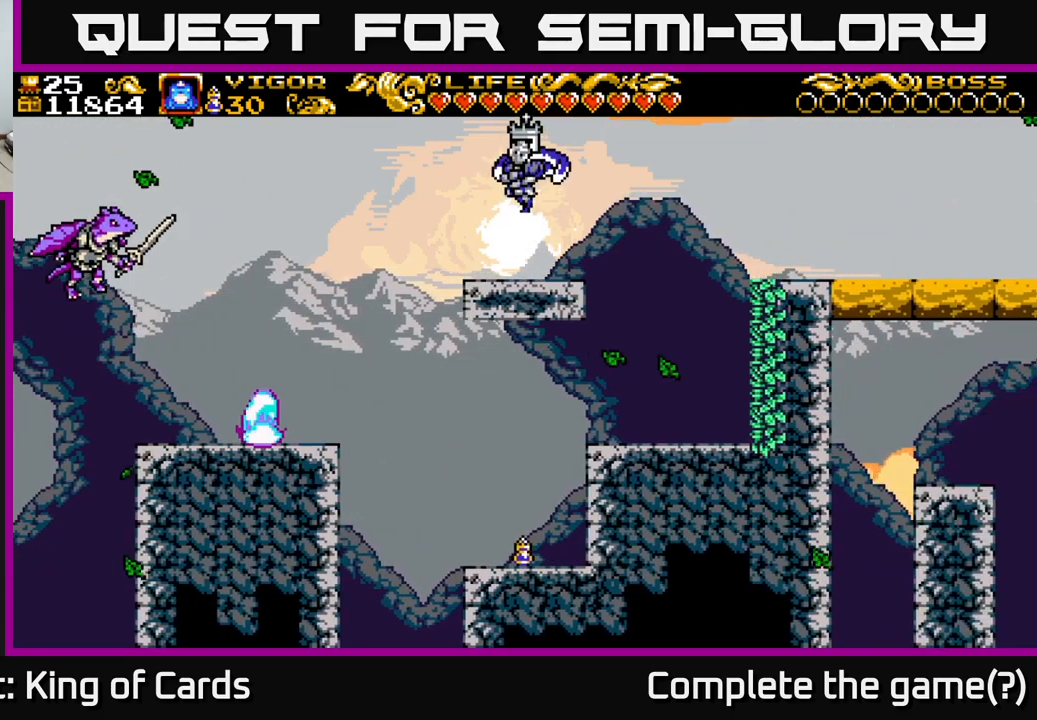
{"buttons": ["DPAD_RIGHT"], "right_stick": "center", "events": []}
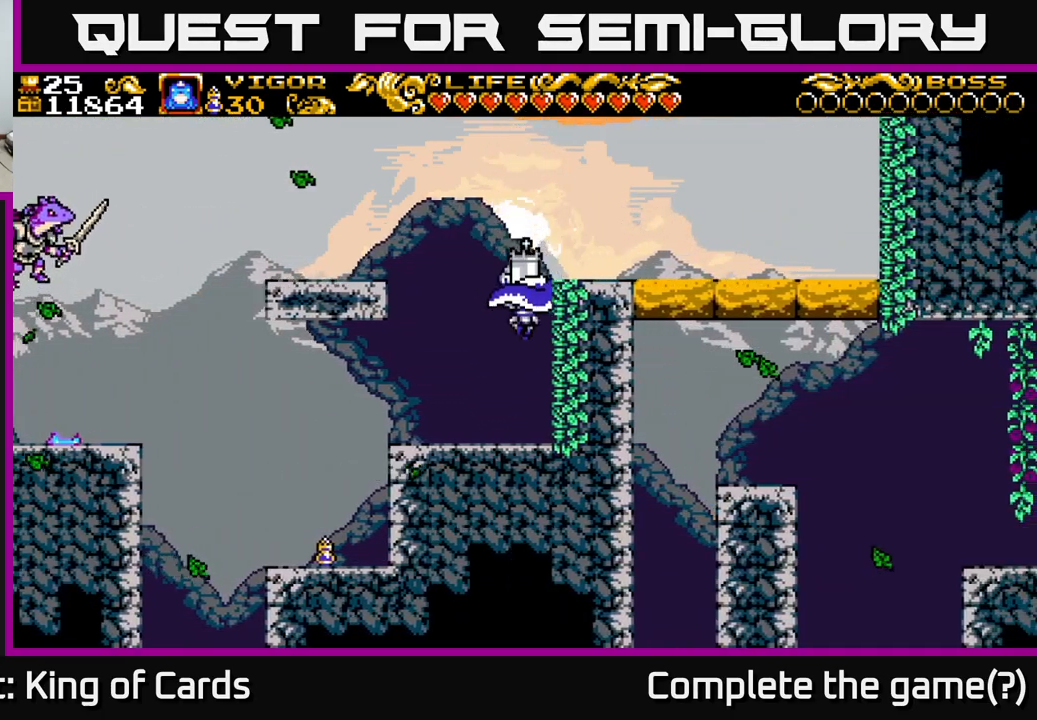
{"buttons": ["A", "DPAD_LEFT"], "right_stick": "center", "events": [[300, "A", "down"], [333, "DPAD_RIGHT", "up"], [433, "DPAD_LEFT", "down"]]}
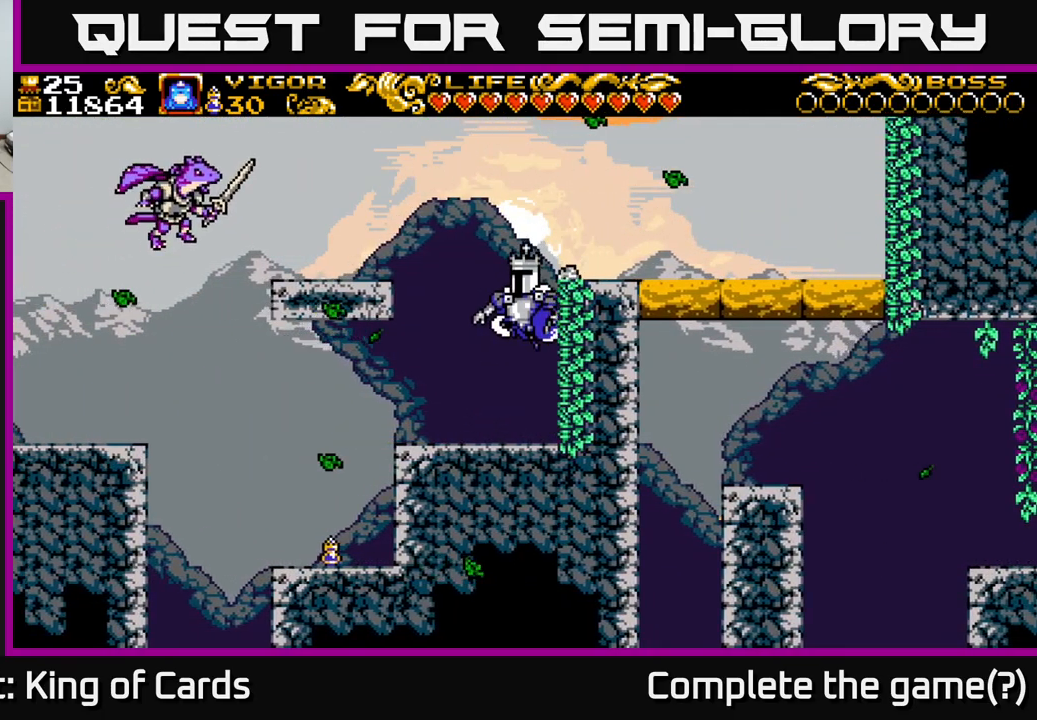
{"buttons": ["A", "X", "DPAD_RIGHT"], "right_stick": "center", "events": [[50, "X", "down"], [400, "DPAD_LEFT", "up"], [433, "DPAD_RIGHT", "down"]]}
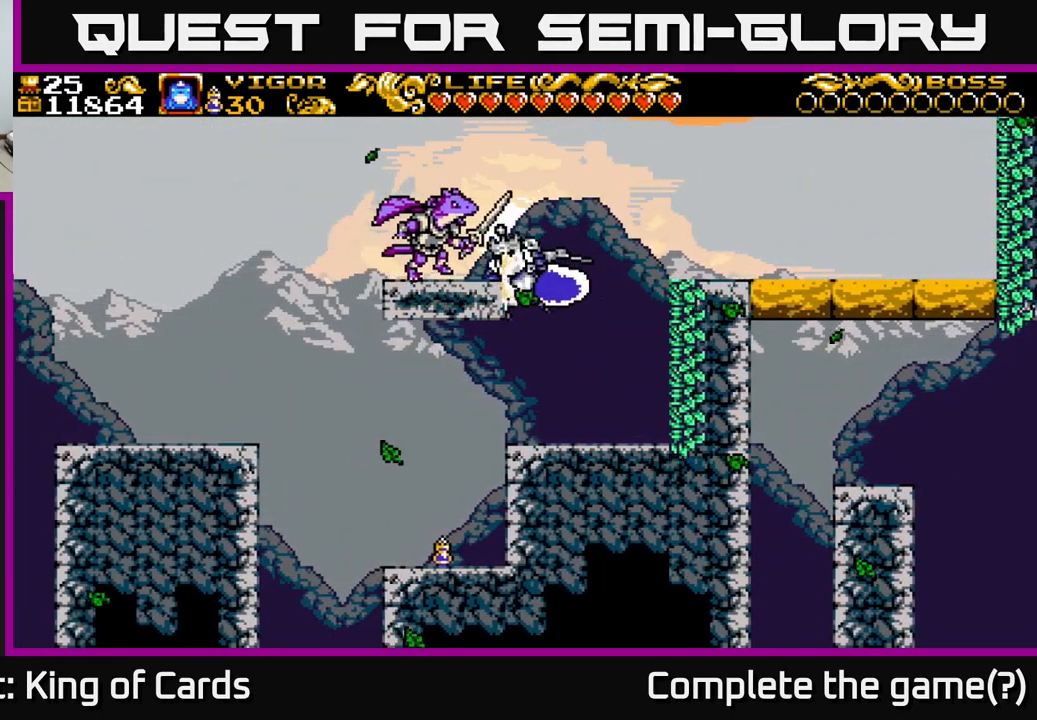
{"buttons": ["DPAD_RIGHT"], "right_stick": "center", "events": [[83, "X", "up"], [166, "A", "up"]]}
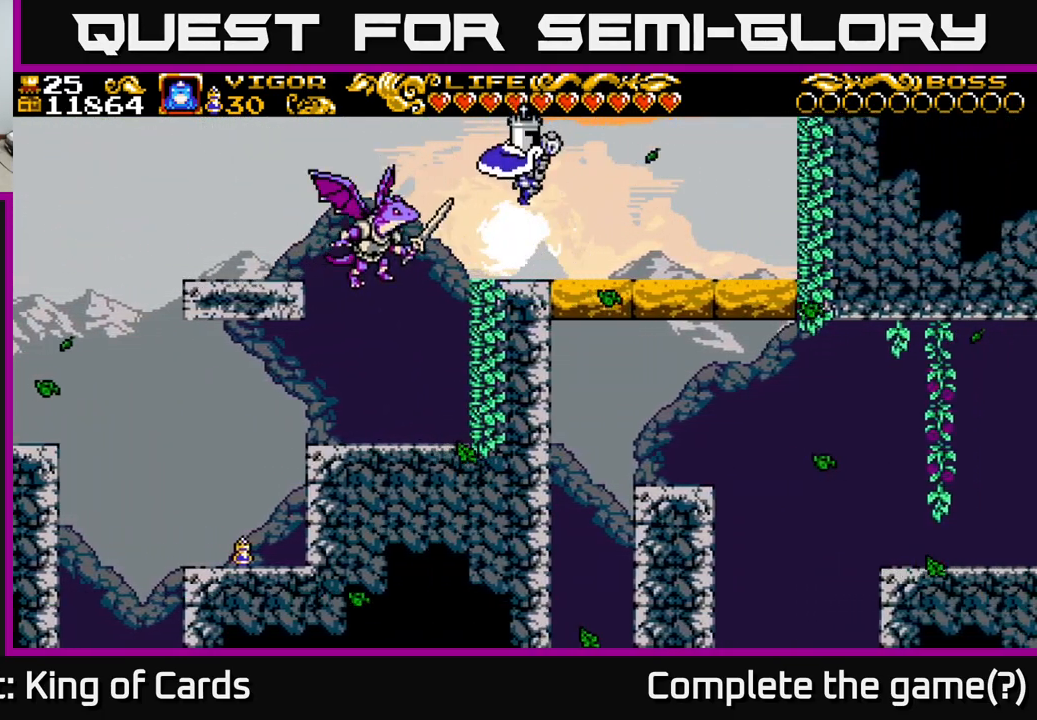
{"buttons": ["DPAD_LEFT"], "right_stick": "center", "events": [[183, "DPAD_RIGHT", "up"], [216, "DPAD_LEFT", "down"]]}
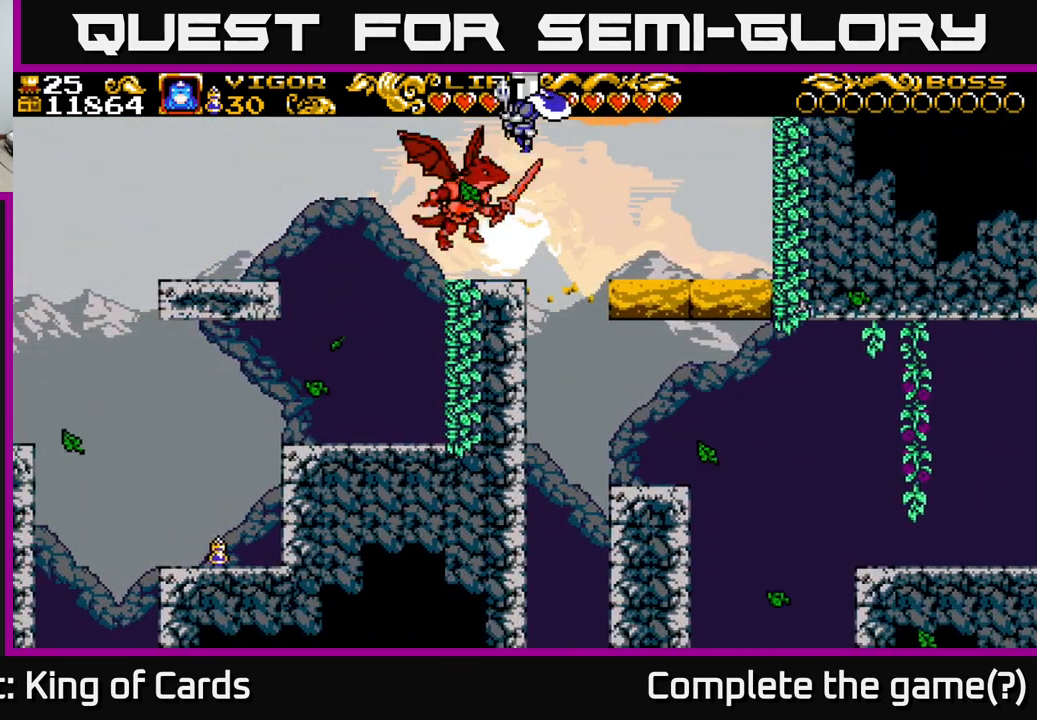
{"buttons": ["DPAD_RIGHT"], "right_stick": "center", "events": [[350, "DPAD_LEFT", "up"], [366, "DPAD_RIGHT", "down"]]}
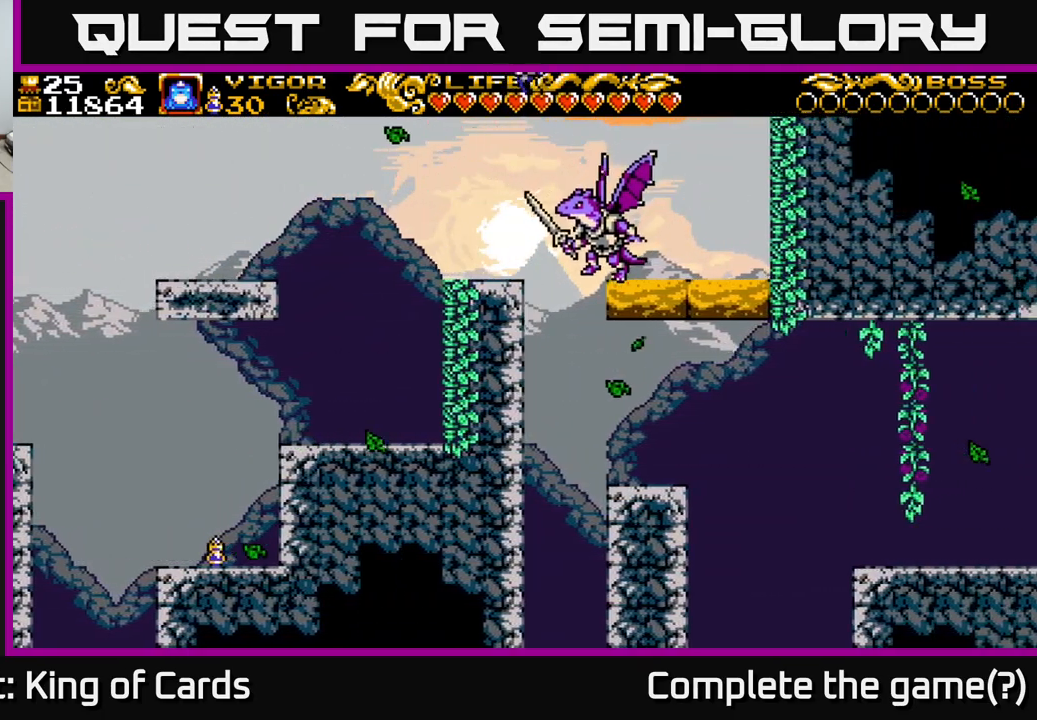
{"buttons": ["DPAD_RIGHT"], "right_stick": "center", "events": []}
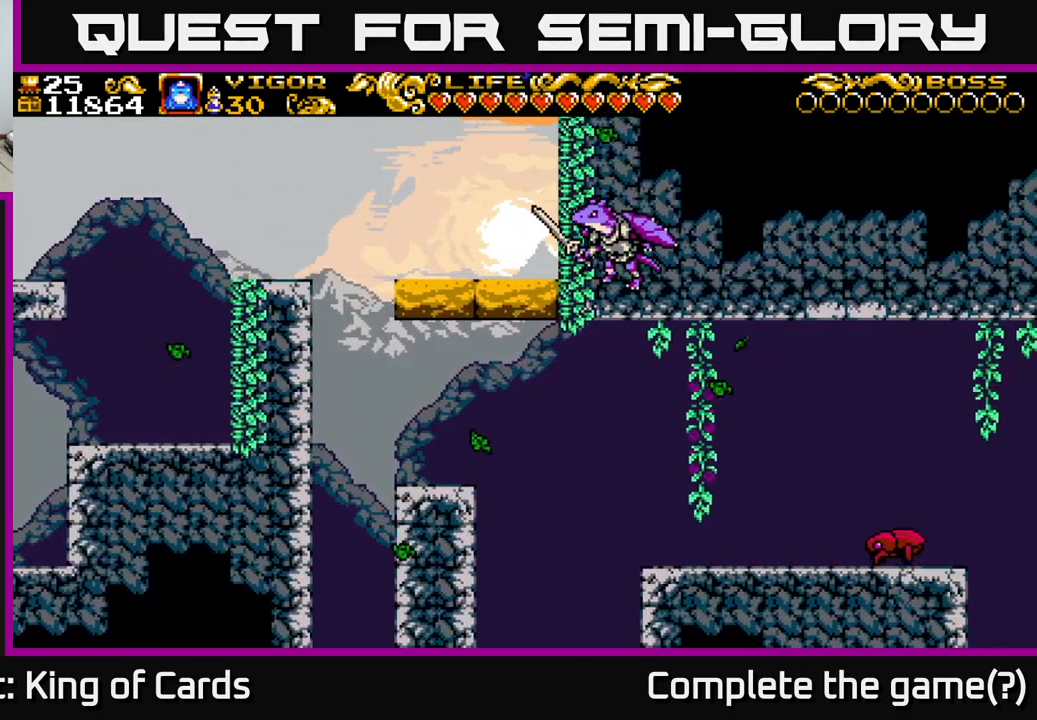
{"buttons": ["DPAD_LEFT"], "right_stick": "center", "events": [[16, "DPAD_RIGHT", "up"], [83, "DPAD_LEFT", "down"], [283, "DPAD_LEFT", "up"], [450, "DPAD_LEFT", "down"]]}